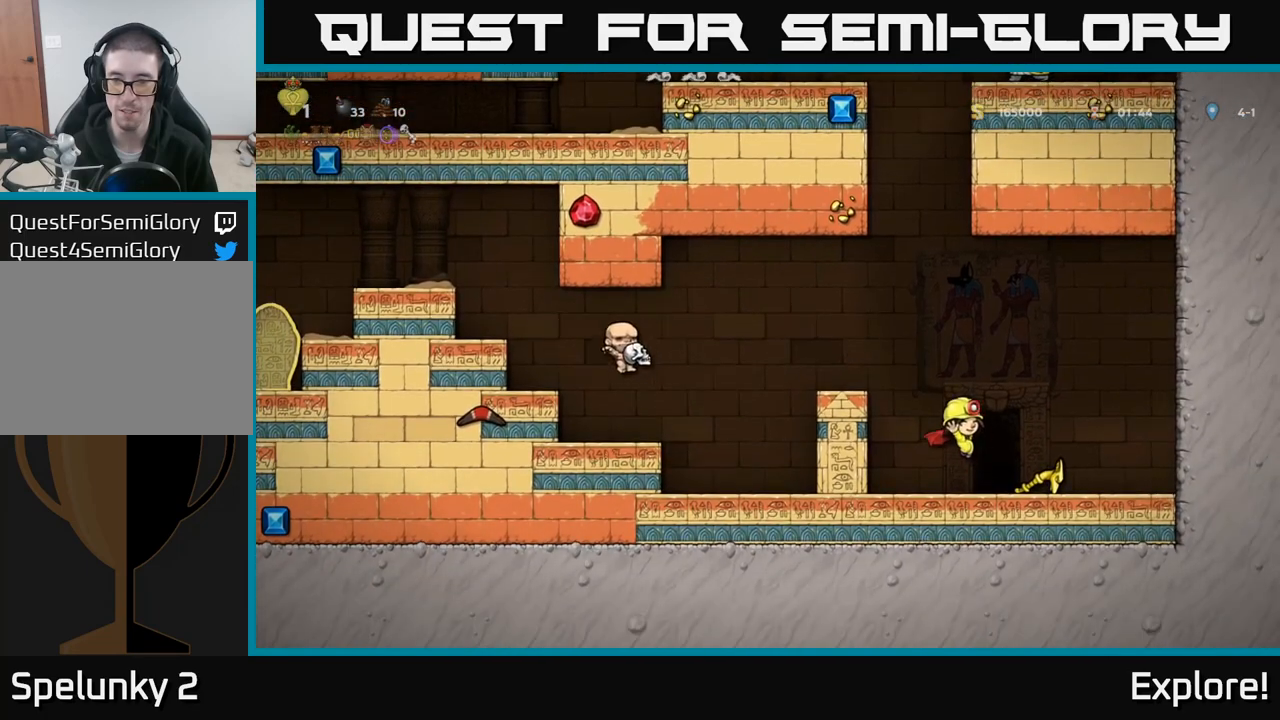
Gameplay with a controller (Xbox layout); each line is a JSON object with the inputs held at the frame after it. "events" lists button and stick changes between this image and that frame as [ms after this image, input, new state], when the widget could be followed in between.
{"buttons": [], "left_stick": "center", "right_stick": "center", "events": [[83, "DPAD_RIGHT", "up"], [267, "DPAD_DOWN", "down"], [333, "X", "down"], [417, "X", "up"], [450, "DPAD_DOWN", "up"]]}
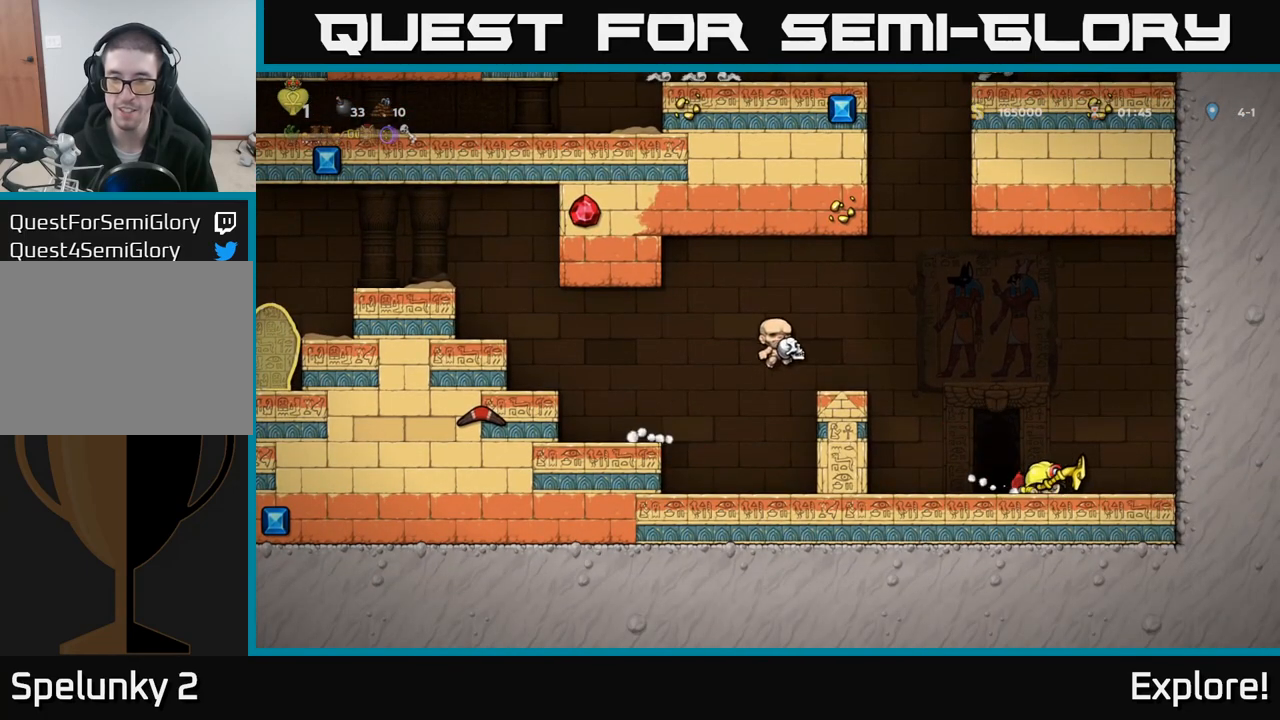
{"buttons": [], "left_stick": "center", "right_stick": "center", "events": [[33, "DPAD_RIGHT", "down"], [183, "DPAD_RIGHT", "up"], [233, "DPAD_LEFT", "down"], [450, "DPAD_LEFT", "up"]]}
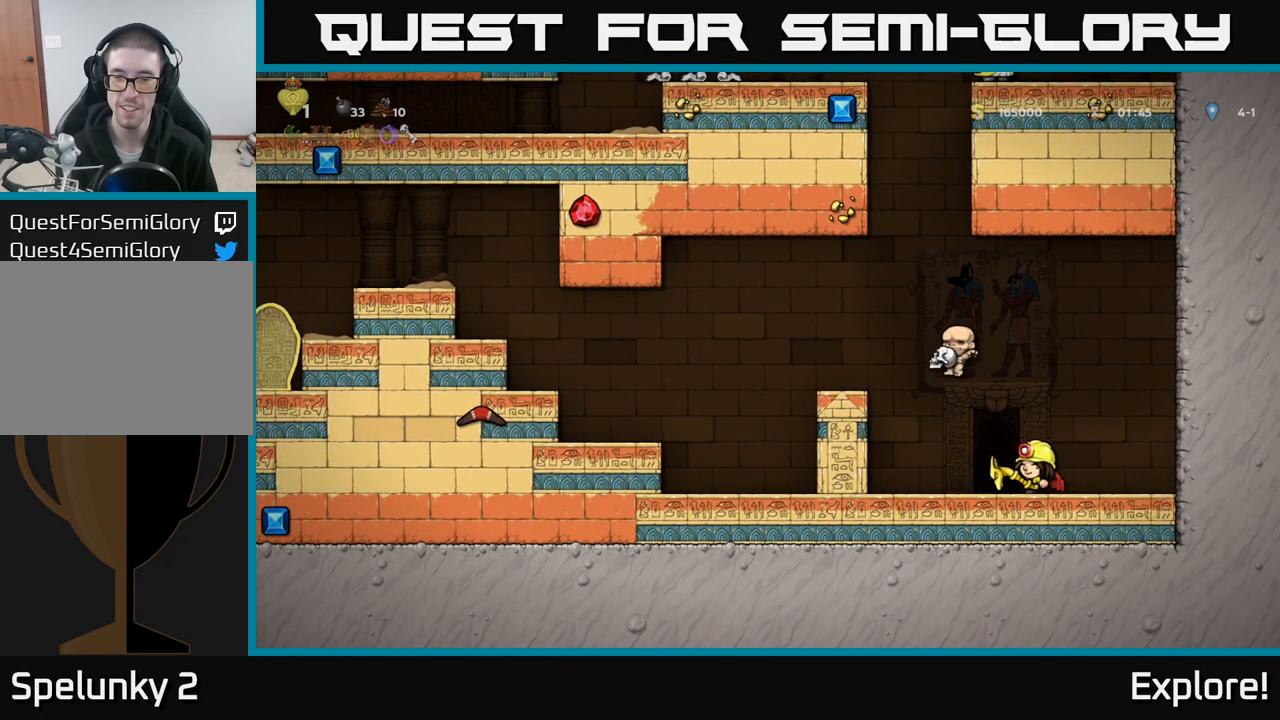
{"buttons": [], "left_stick": "center", "right_stick": "center", "events": [[267, "L2", "down"], [350, "L2", "up"]]}
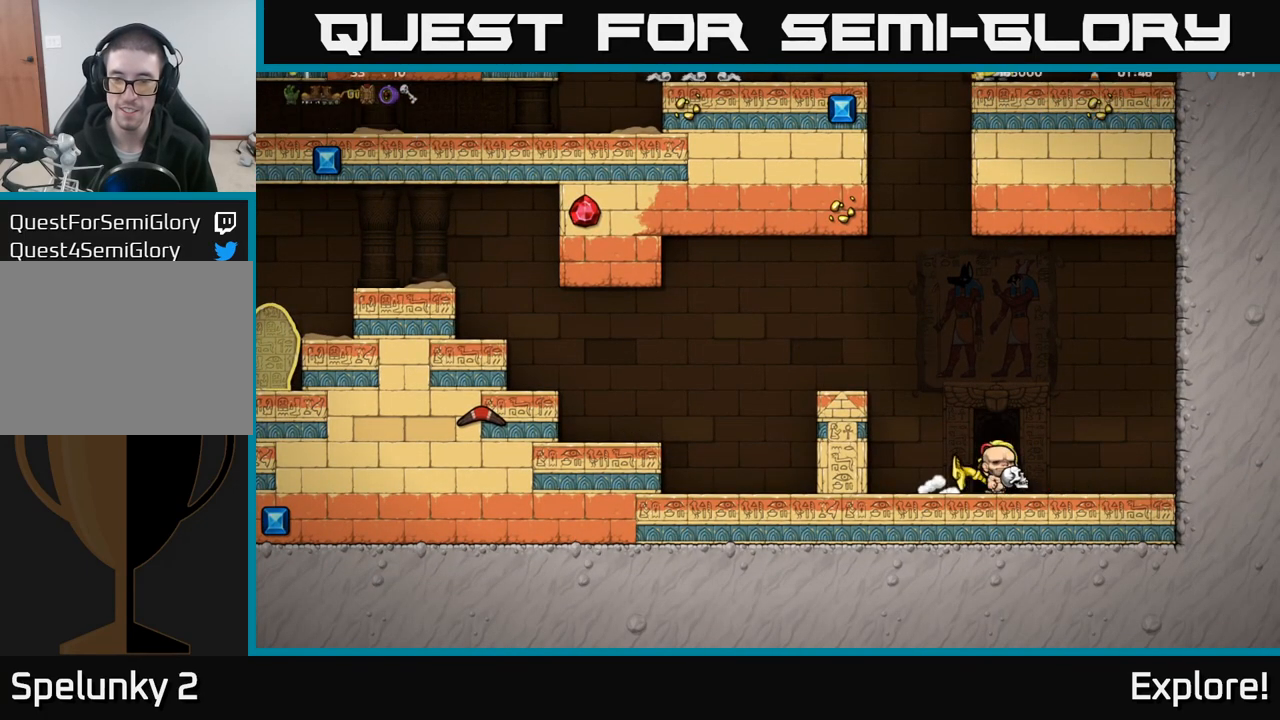
{"buttons": [], "left_stick": "center", "right_stick": "center", "events": []}
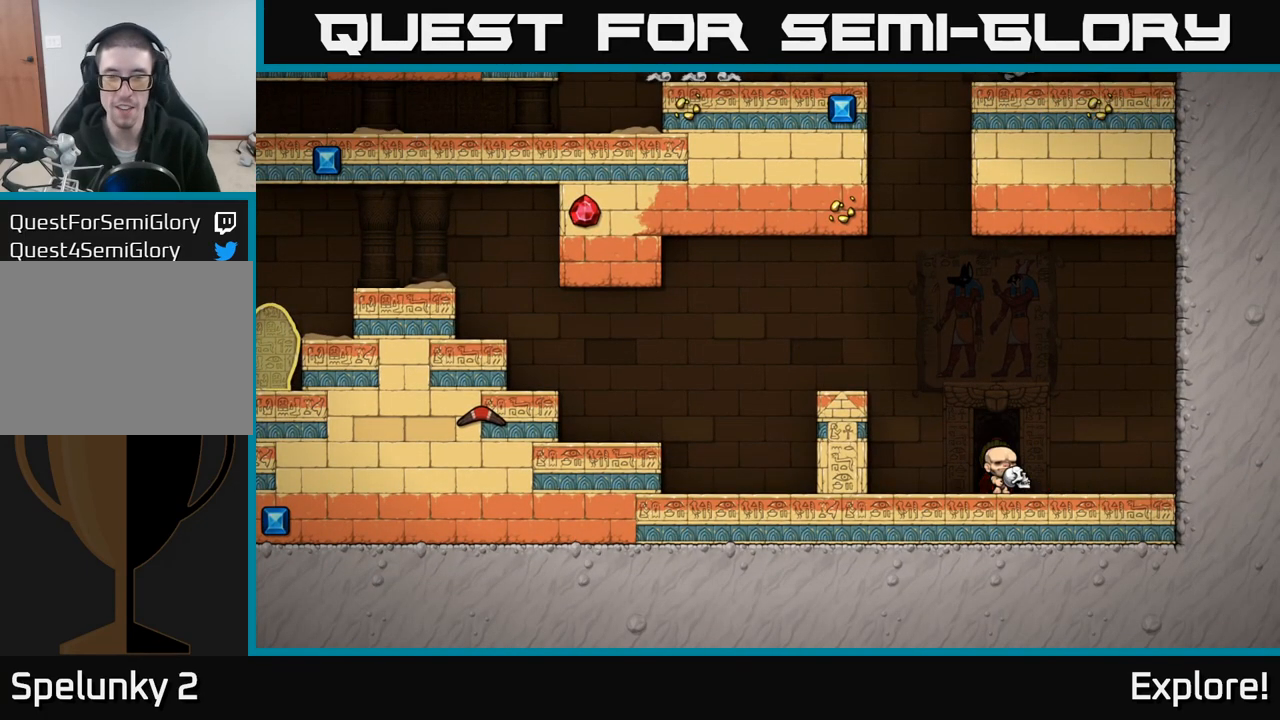
{"buttons": [], "left_stick": "center", "right_stick": "center", "events": []}
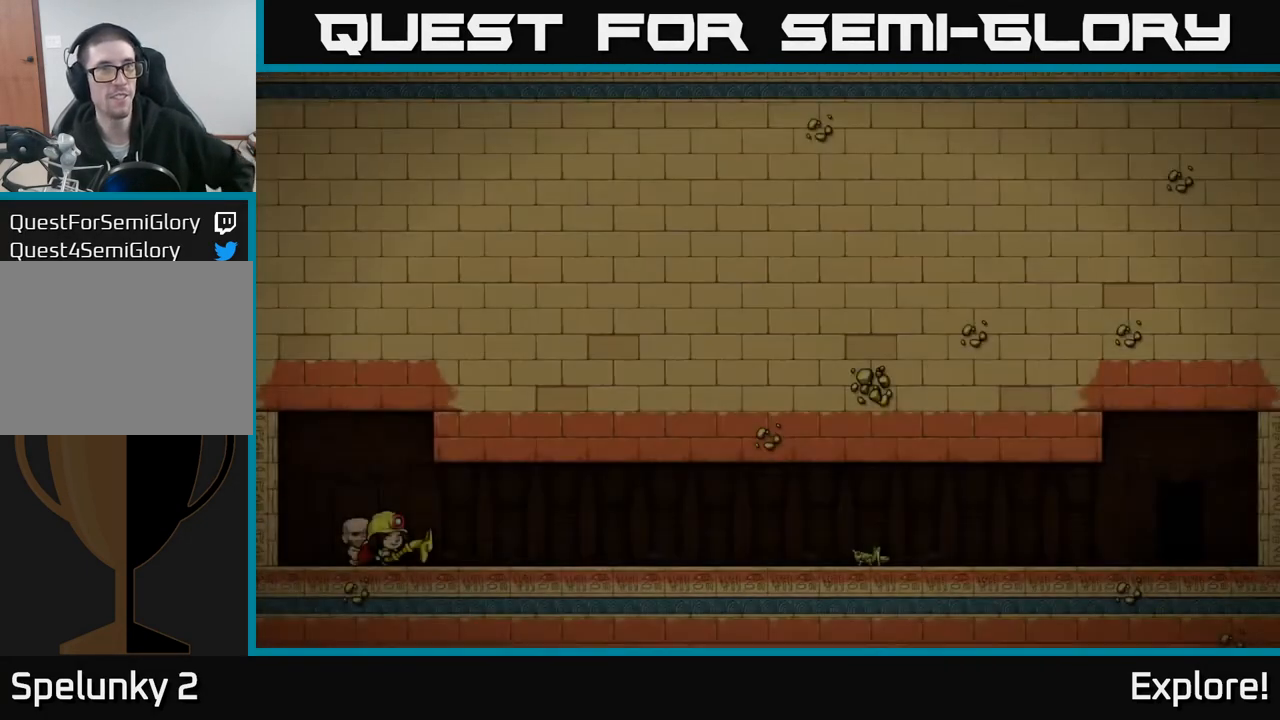
{"buttons": [], "left_stick": "center", "right_stick": "center", "events": []}
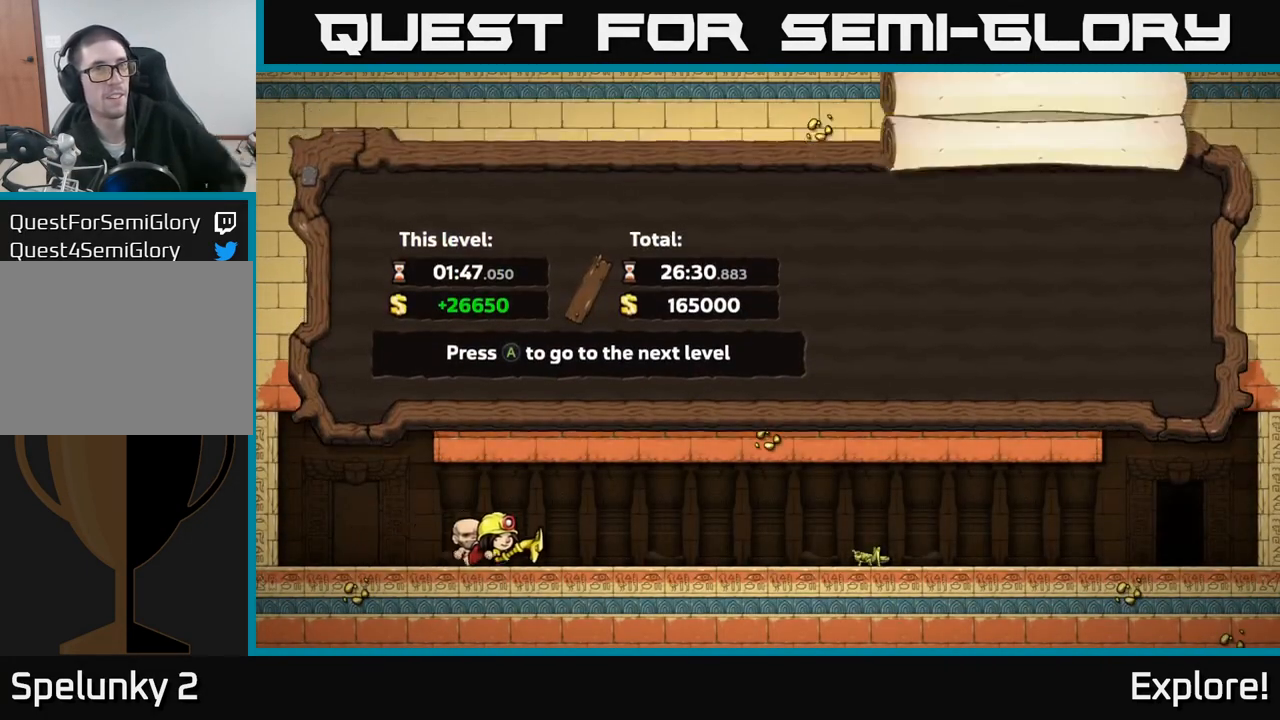
{"buttons": [], "left_stick": "center", "right_stick": "center", "events": []}
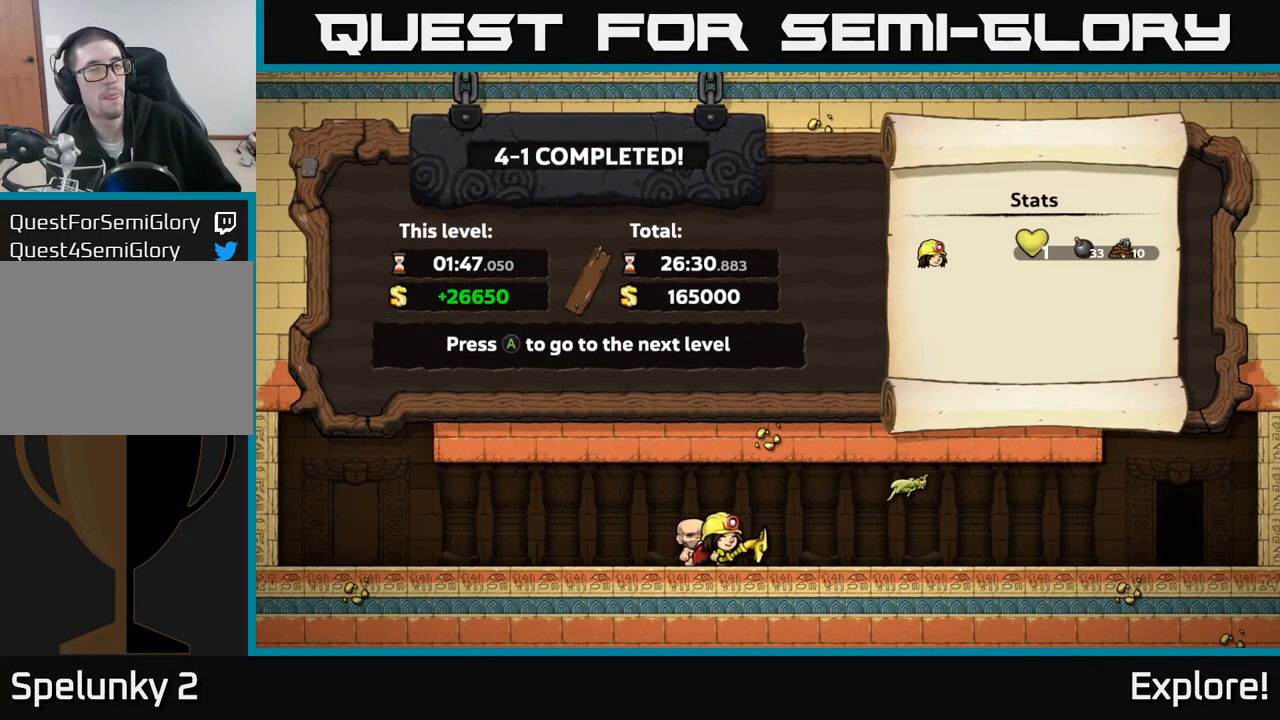
{"buttons": [], "left_stick": "center", "right_stick": "center", "events": []}
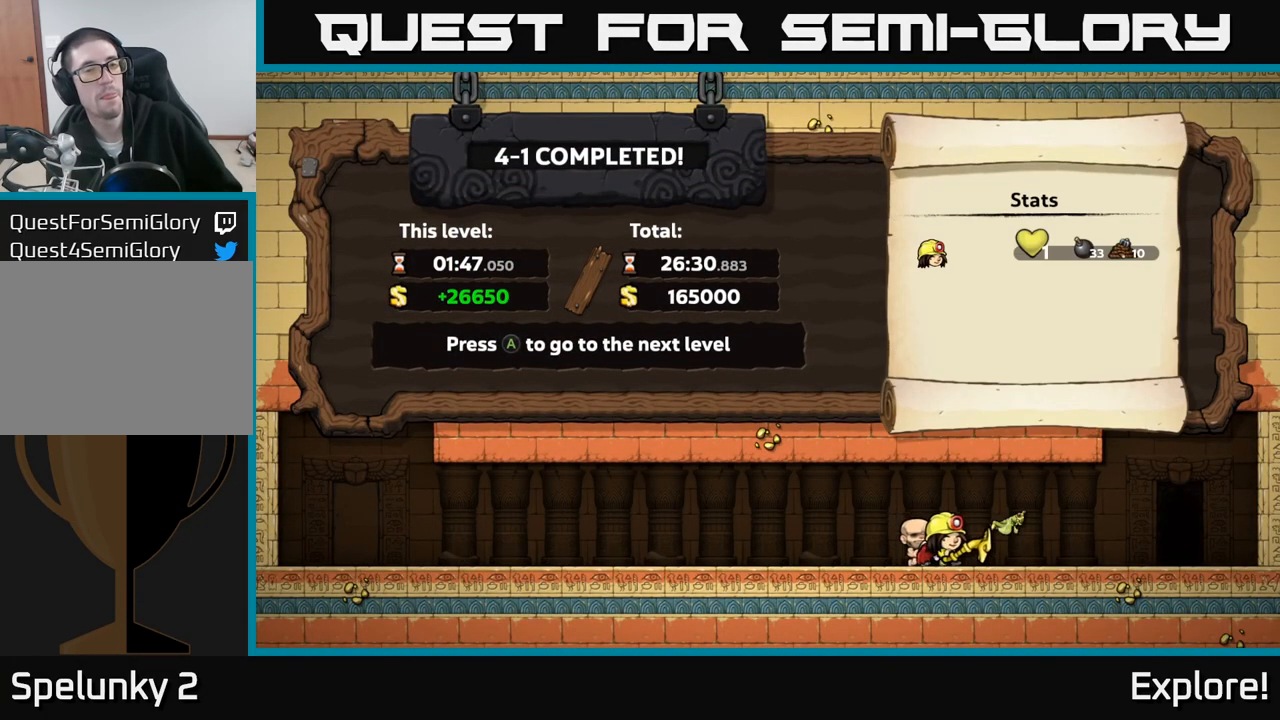
{"buttons": [], "left_stick": "center", "right_stick": "center", "events": []}
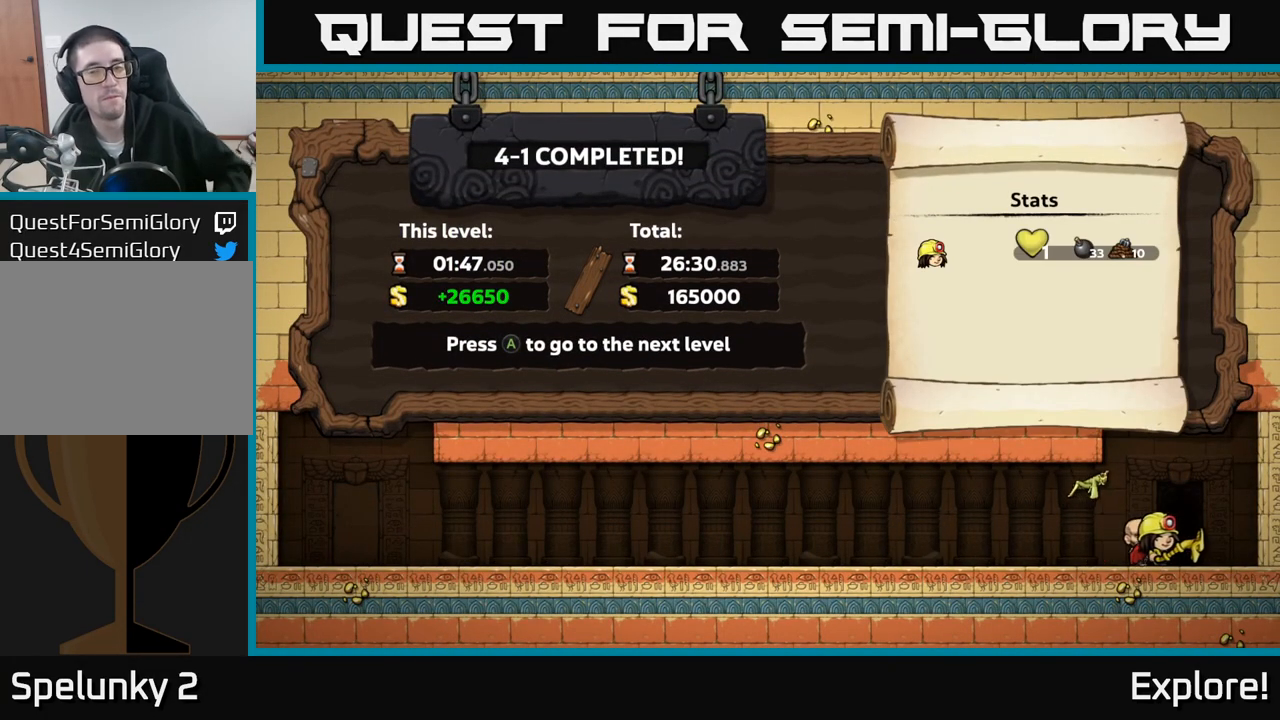
{"buttons": ["A"], "left_stick": "center", "right_stick": "center", "events": [[500, "A", "down"]]}
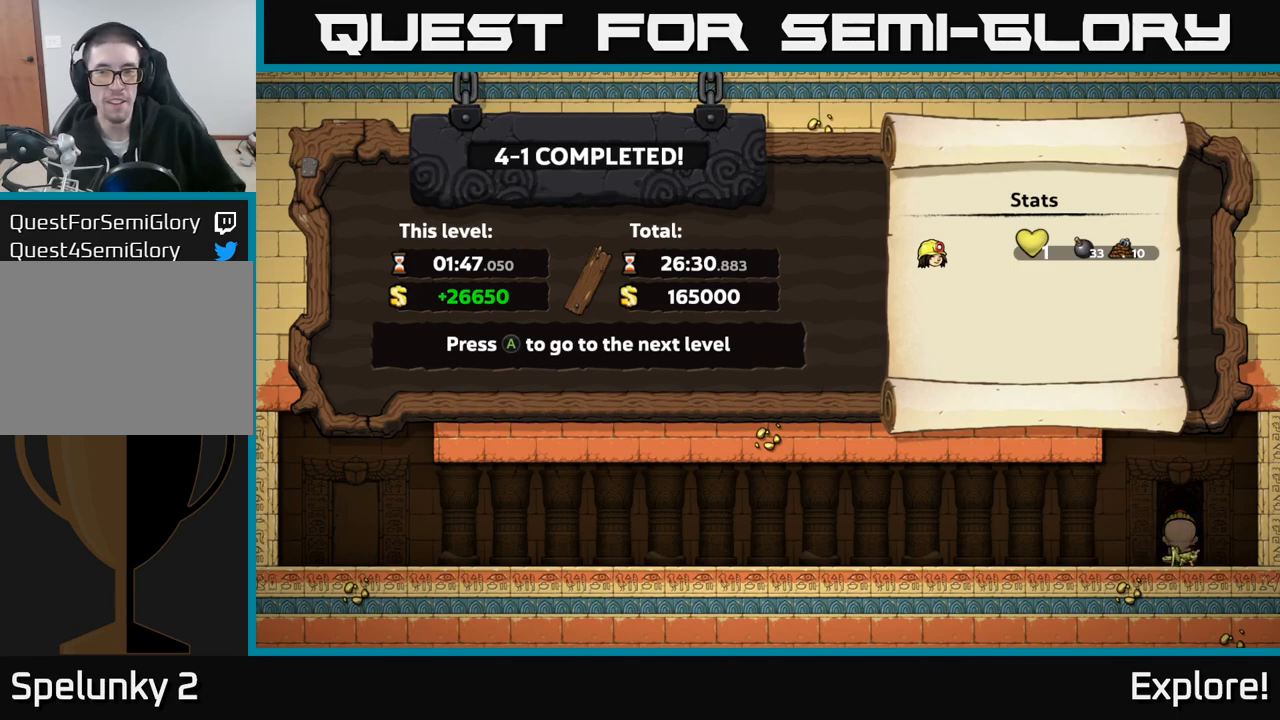
{"buttons": [], "left_stick": "center", "right_stick": "center", "events": [[117, "A", "up"]]}
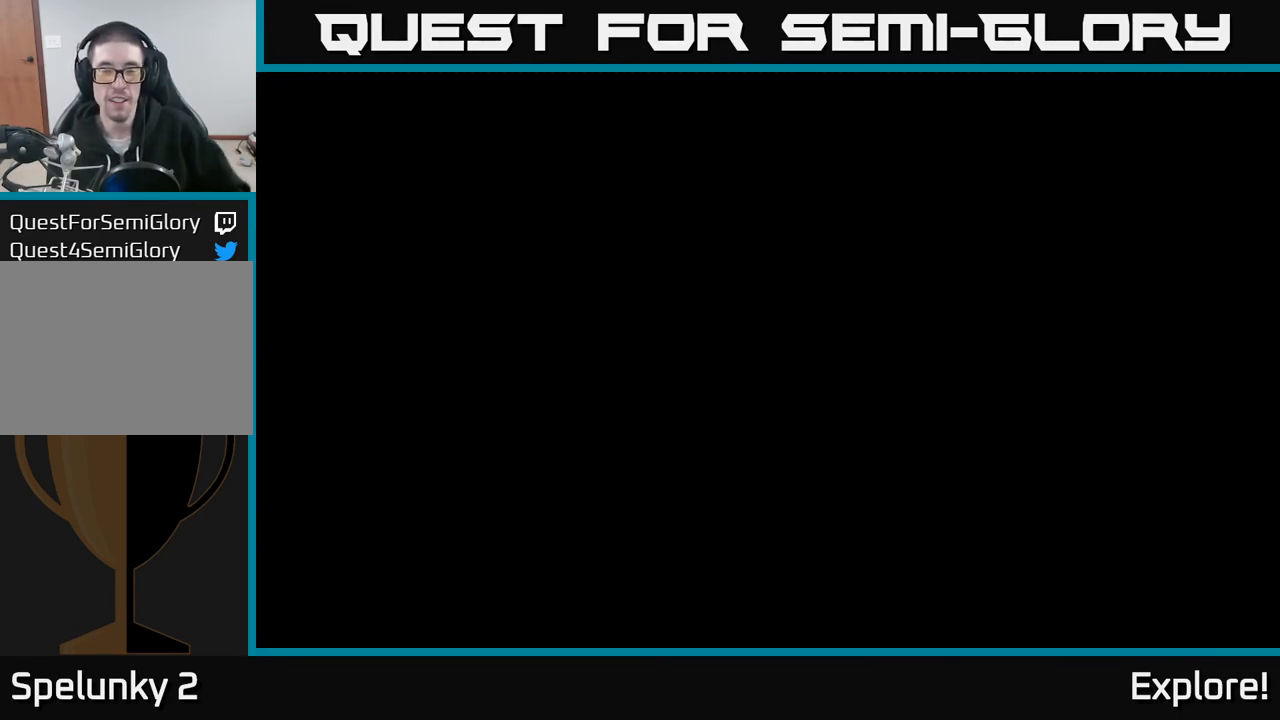
{"buttons": [], "left_stick": "center", "right_stick": "center", "events": []}
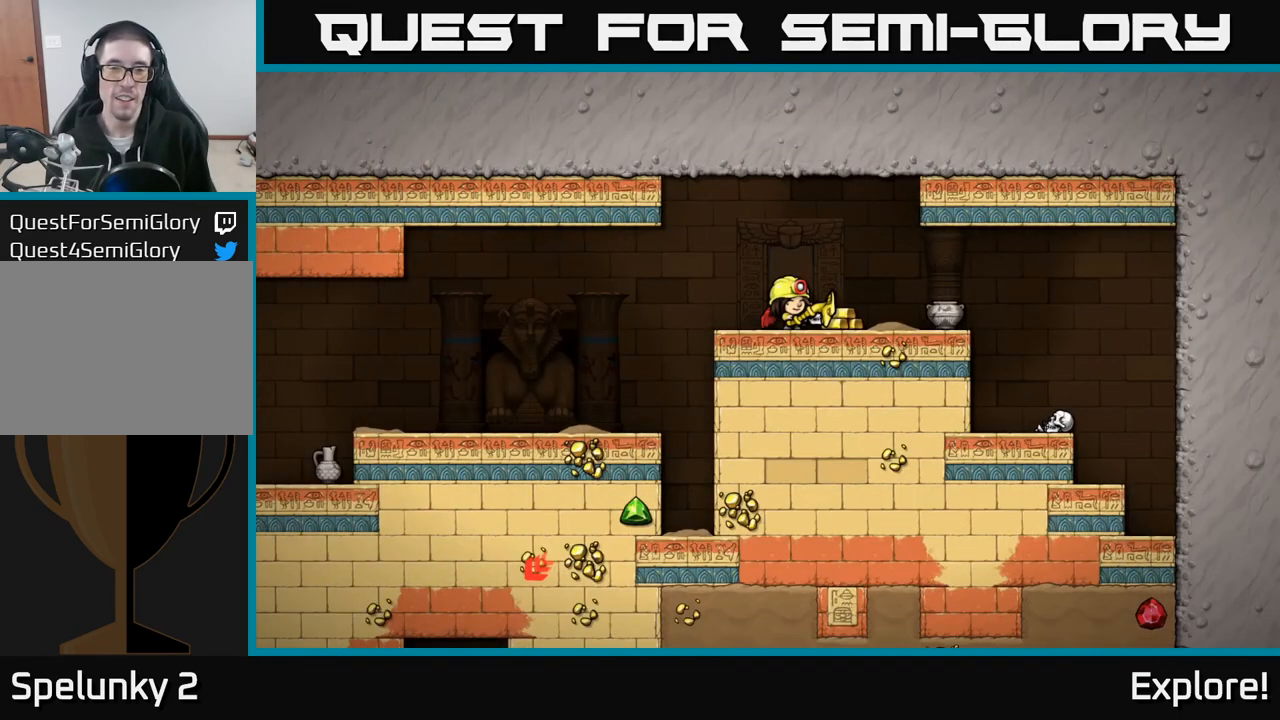
{"buttons": ["DPAD_RIGHT"], "left_stick": "center", "right_stick": "center", "events": [[367, "DPAD_RIGHT", "down"]]}
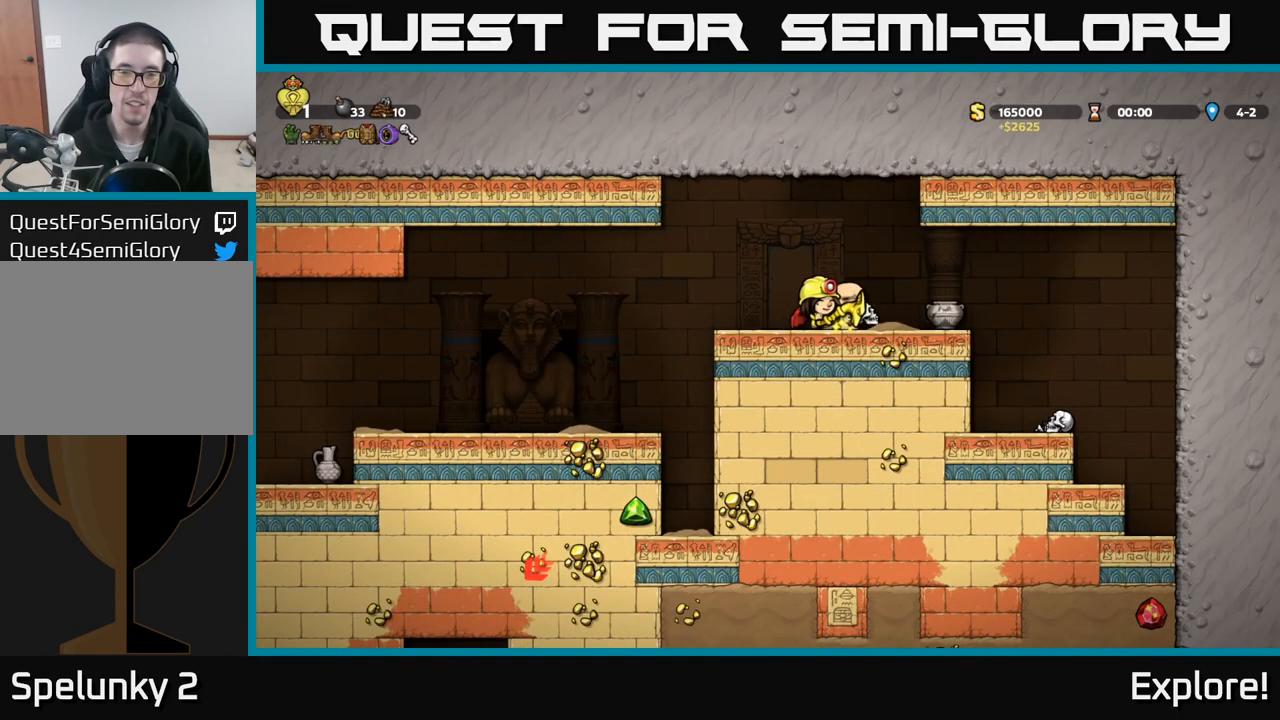
{"buttons": [], "left_stick": "center", "right_stick": "center", "events": [[17, "DPAD_RIGHT", "up"], [217, "DPAD_LEFT", "down"], [417, "DPAD_LEFT", "up"]]}
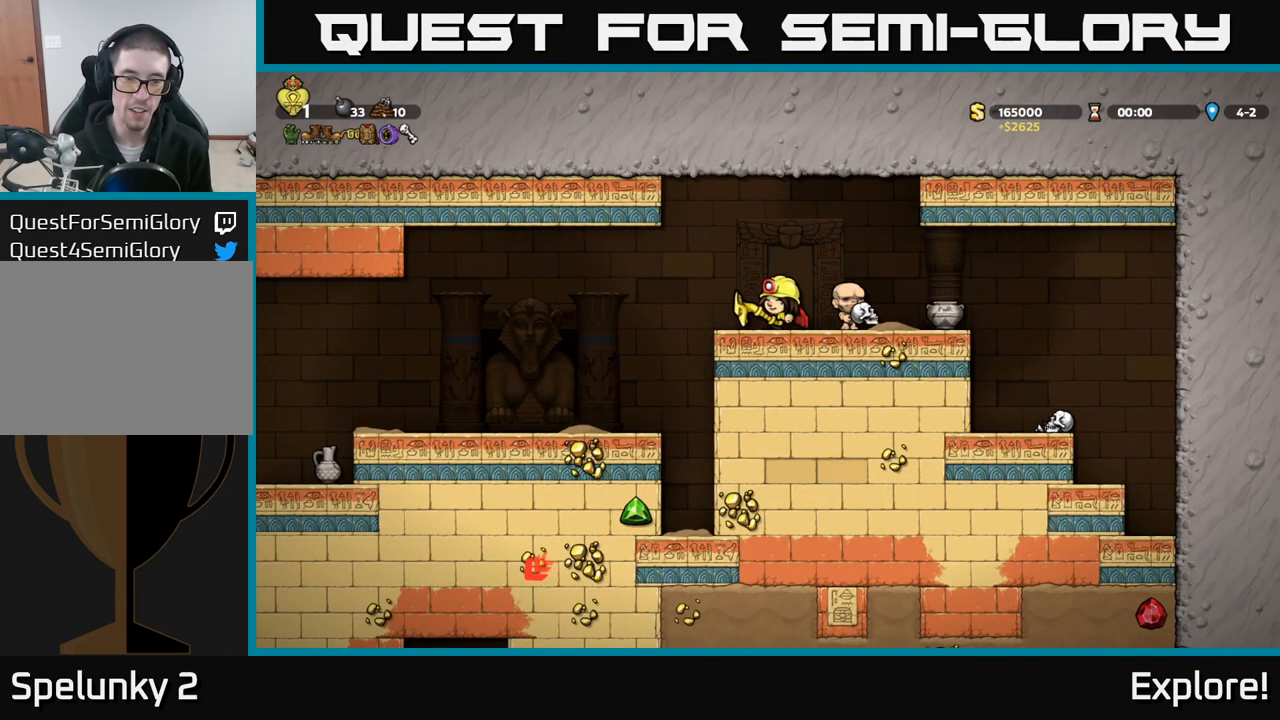
{"buttons": ["DPAD_LEFT"], "left_stick": "center", "right_stick": "center", "events": [[283, "DPAD_LEFT", "down"]]}
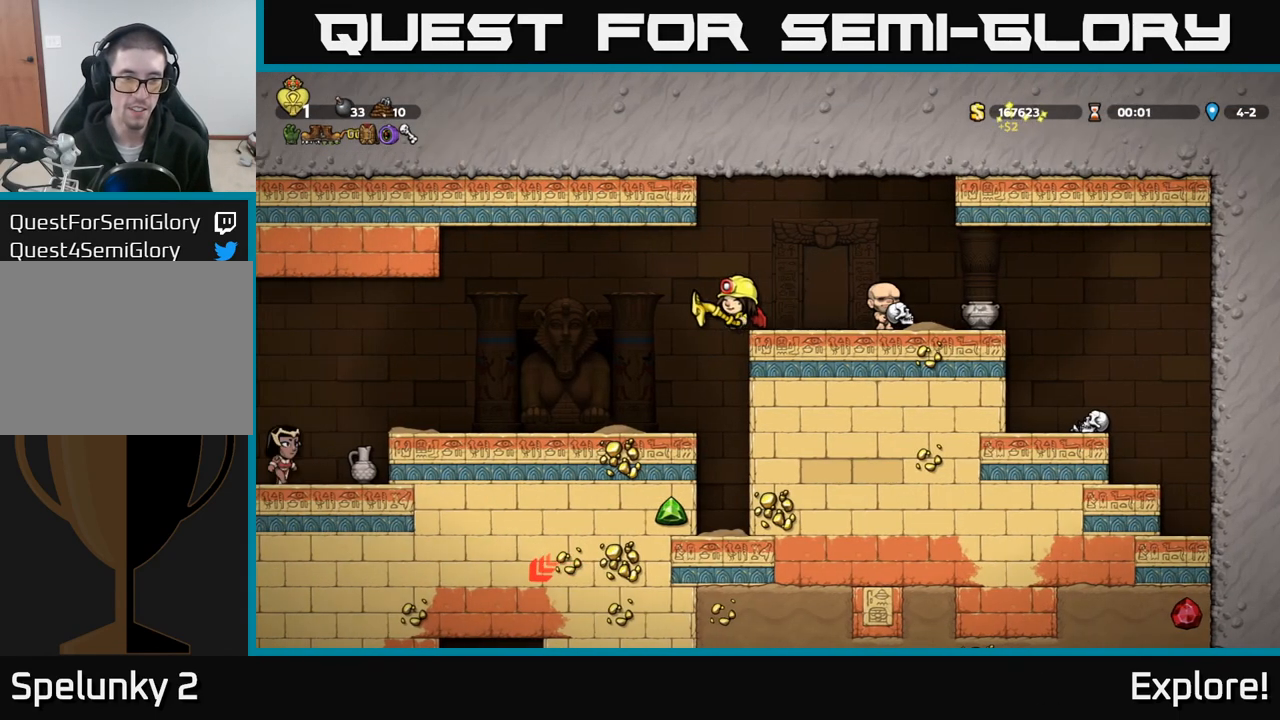
{"buttons": [], "left_stick": "center", "right_stick": "center", "events": [[117, "DPAD_LEFT", "up"], [283, "DPAD_DOWN", "down"], [383, "DPAD_DOWN", "up"]]}
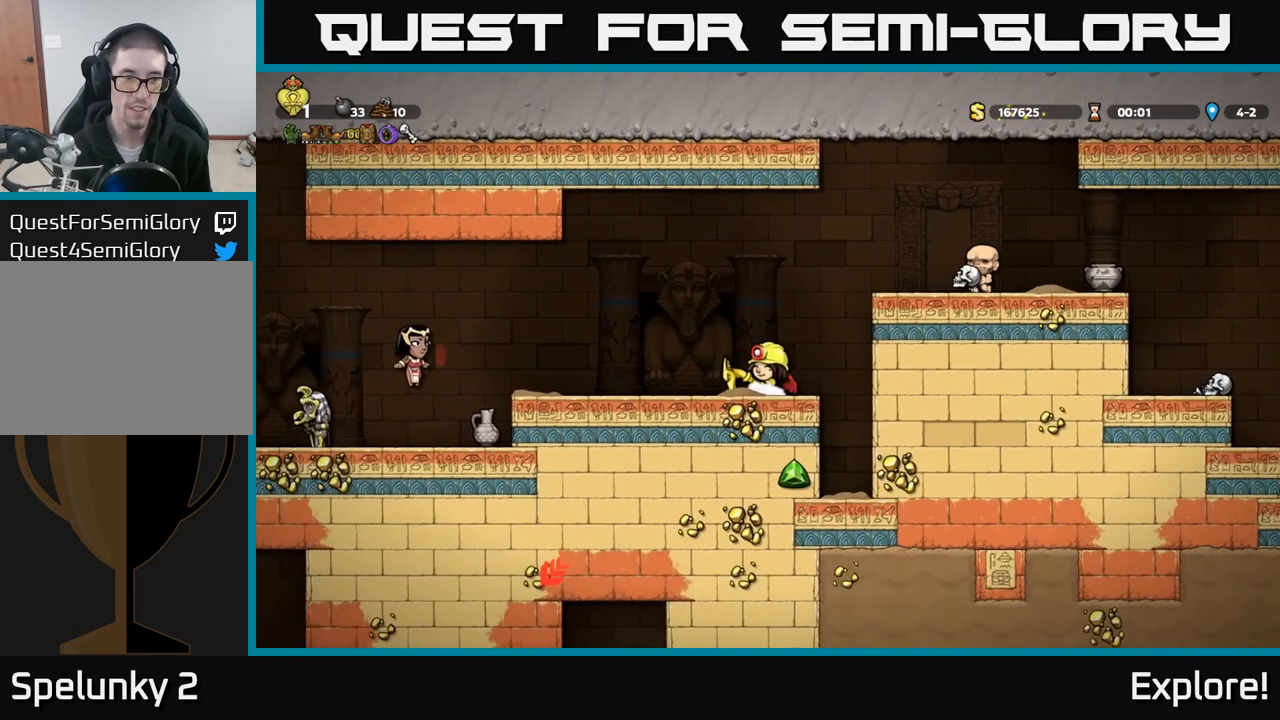
{"buttons": ["DPAD_RIGHT"], "left_stick": "center", "right_stick": "center", "events": [[33, "DPAD_RIGHT", "down"], [67, "A", "down"], [133, "DPAD_RIGHT", "up"], [200, "A", "up"], [233, "DPAD_LEFT", "down"], [367, "A", "down"], [367, "DPAD_LEFT", "up"], [400, "DPAD_RIGHT", "down"], [500, "A", "up"]]}
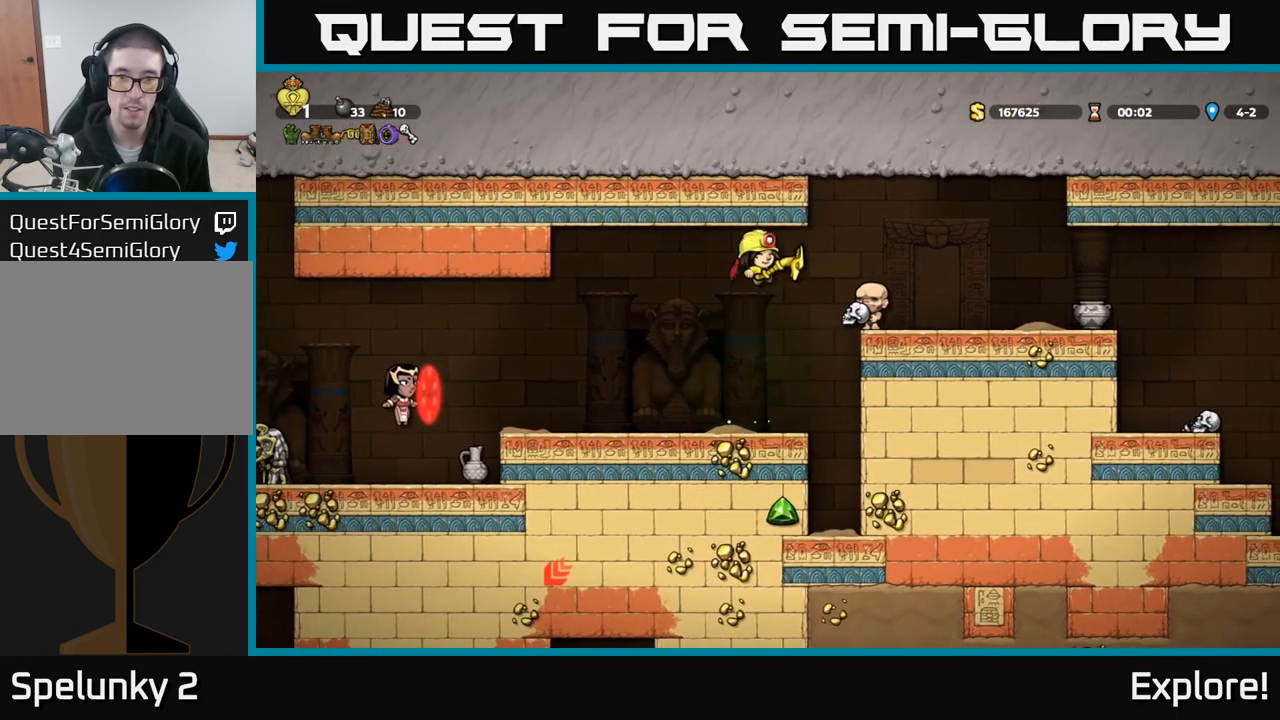
{"buttons": ["DPAD_RIGHT"], "left_stick": "center", "right_stick": "center", "events": [[250, "A", "down"], [350, "A", "up"]]}
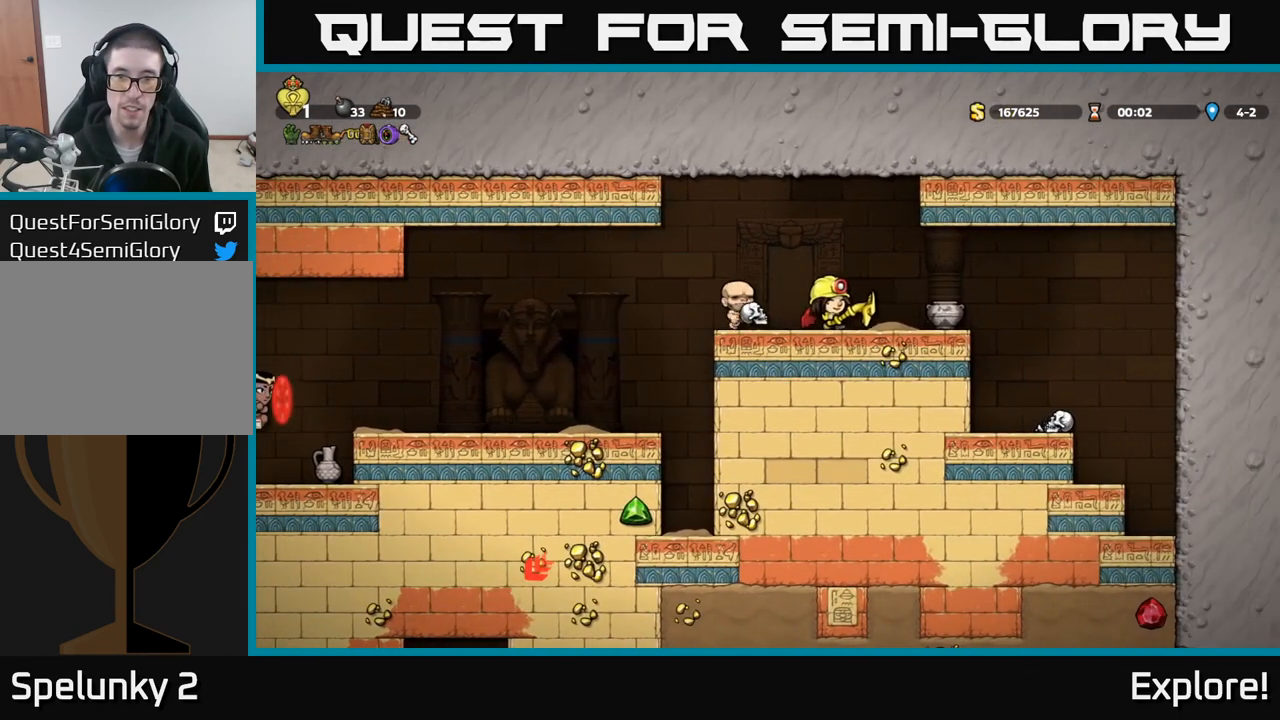
{"buttons": ["DPAD_LEFT"], "left_stick": "center", "right_stick": "center", "events": [[383, "DPAD_RIGHT", "up"], [450, "DPAD_LEFT", "down"]]}
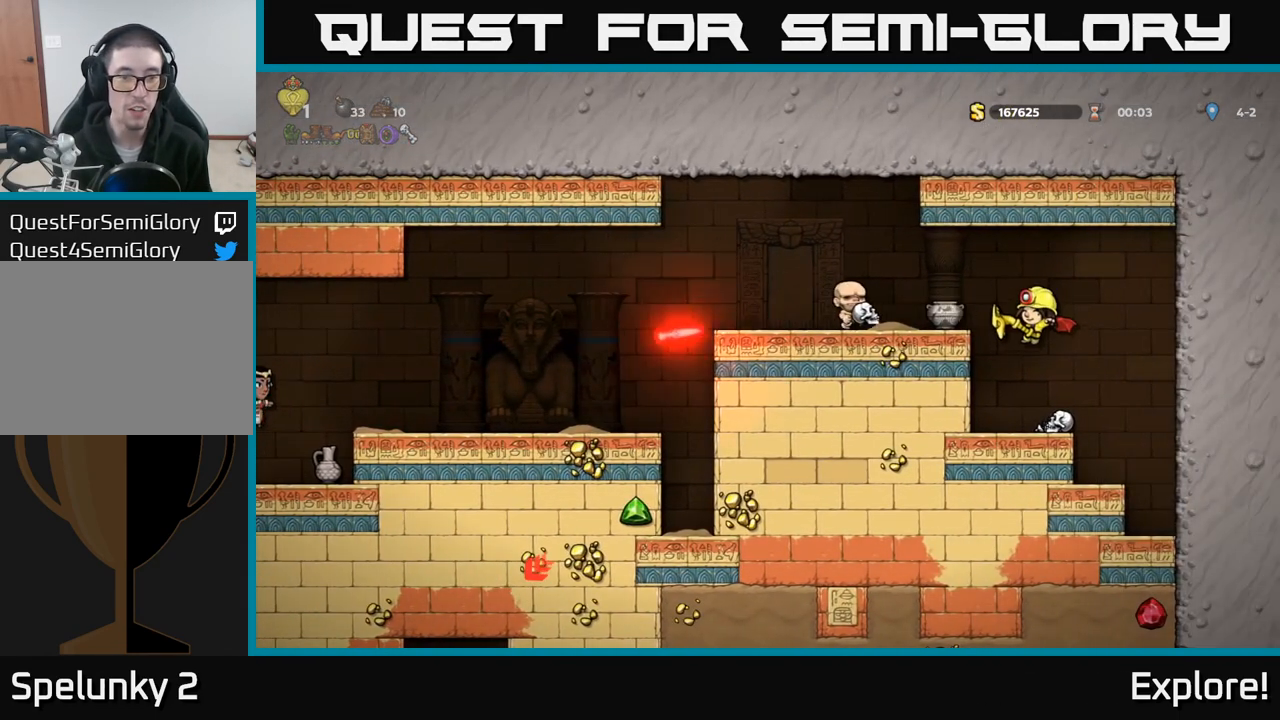
{"buttons": [], "left_stick": "center", "right_stick": "center", "events": [[33, "DPAD_LEFT", "up"]]}
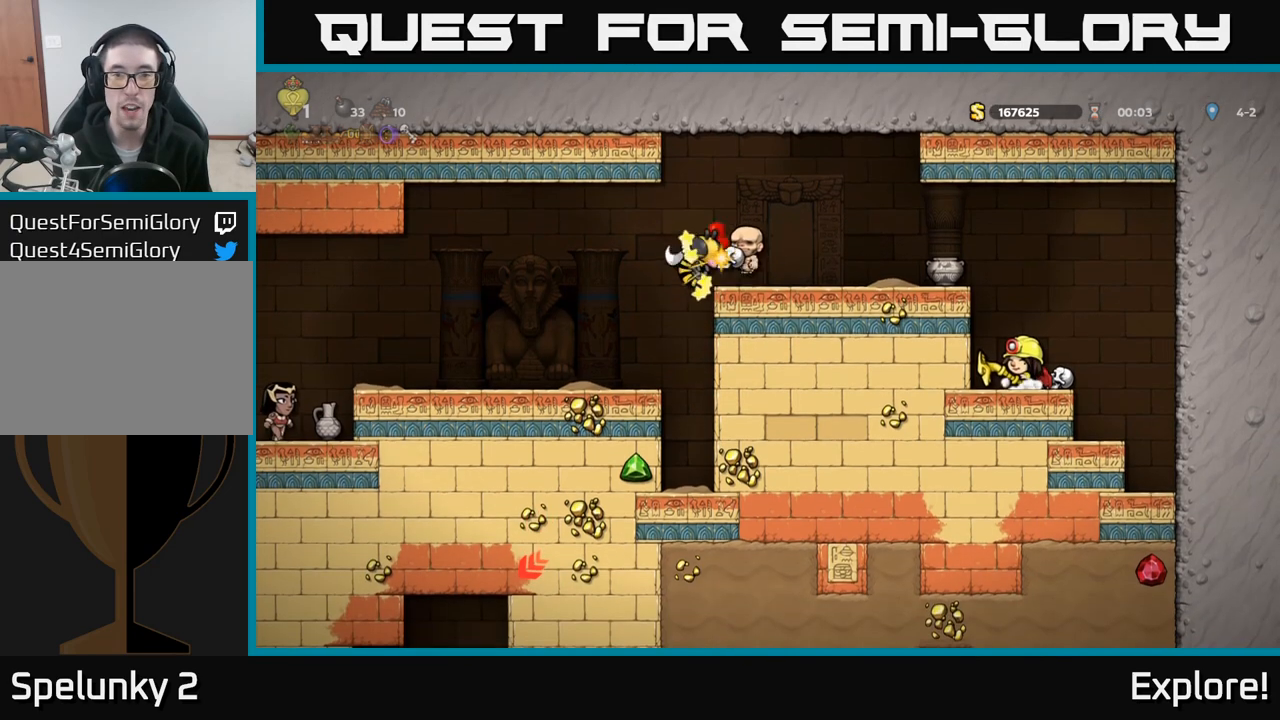
{"buttons": [], "left_stick": "center", "right_stick": "center", "events": []}
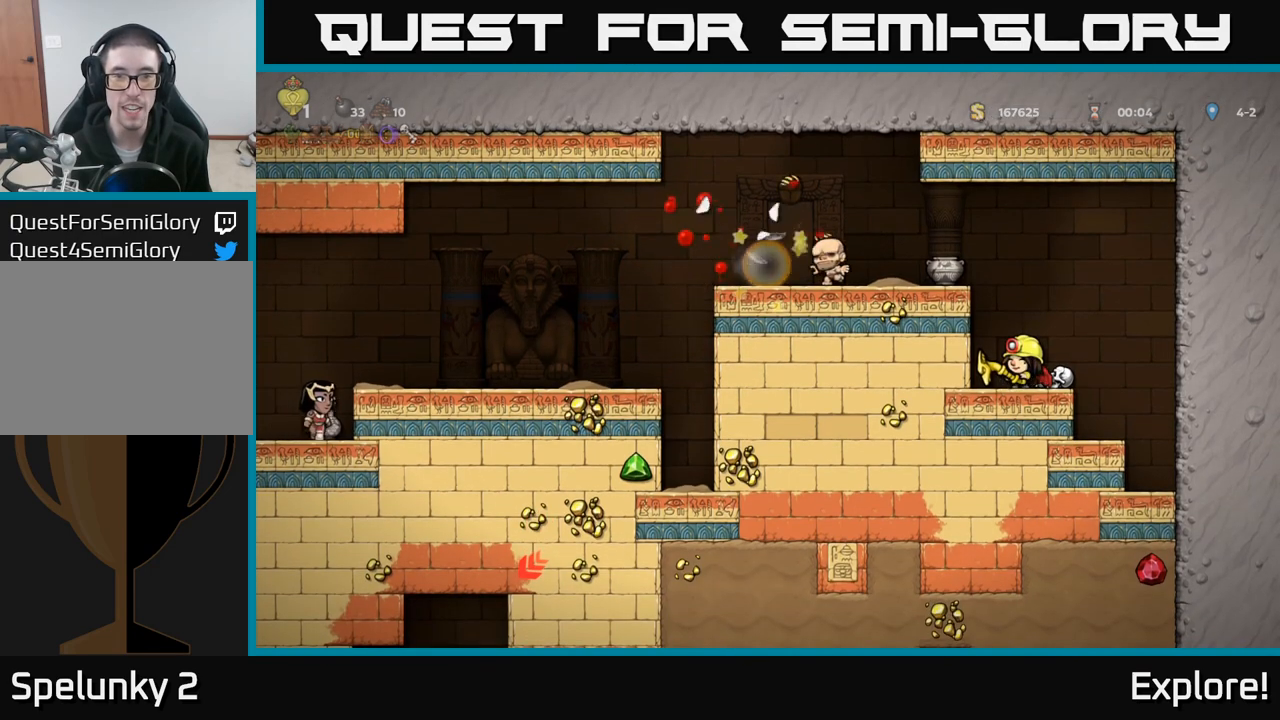
{"buttons": [], "left_stick": "center", "right_stick": "center", "events": []}
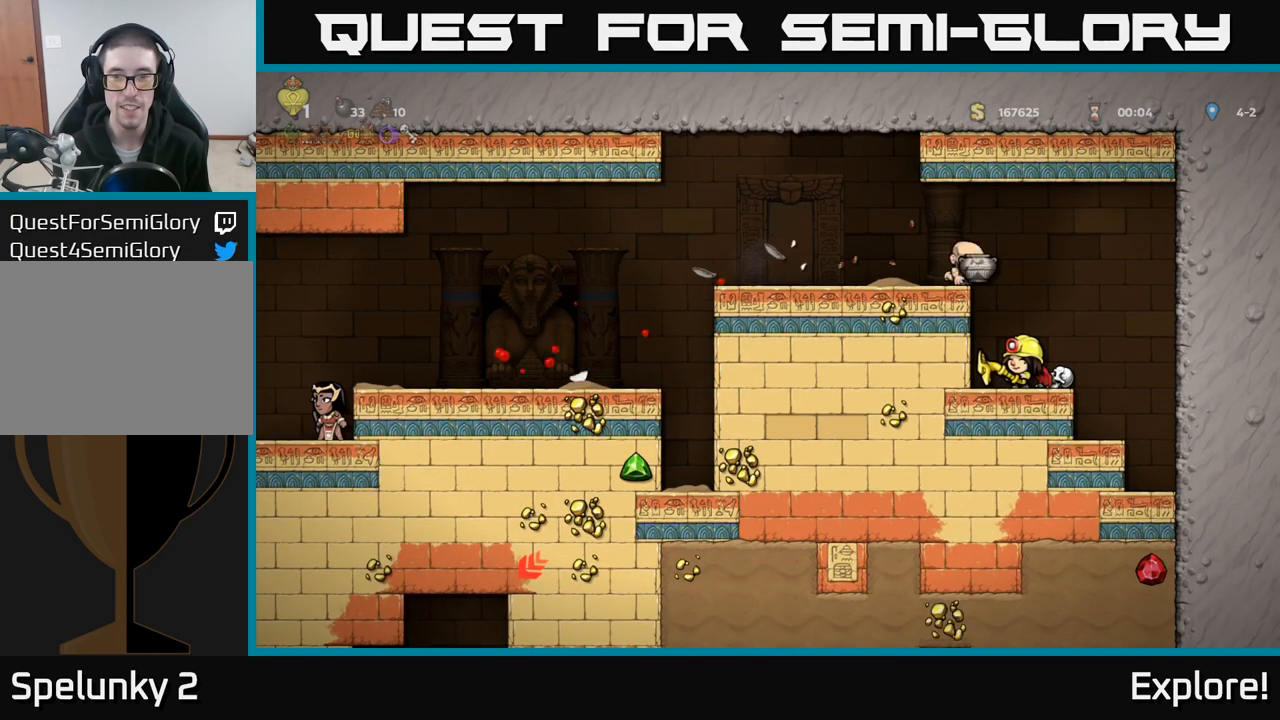
{"buttons": [], "left_stick": "center", "right_stick": "center", "events": [[300, "DPAD_LEFT", "down"], [483, "DPAD_LEFT", "up"]]}
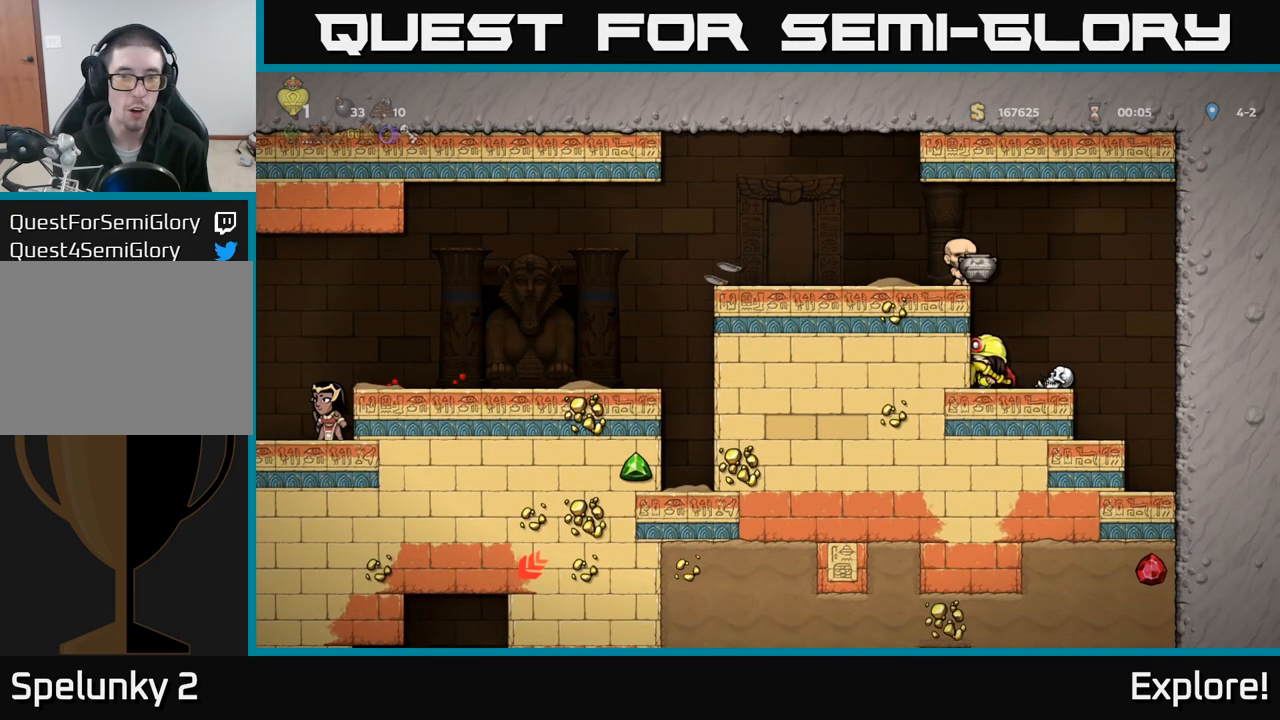
{"buttons": ["DPAD_LEFT"], "left_stick": "center", "right_stick": "center", "events": [[167, "DPAD_RIGHT", "down"], [317, "DPAD_RIGHT", "up"], [350, "DPAD_LEFT", "down"]]}
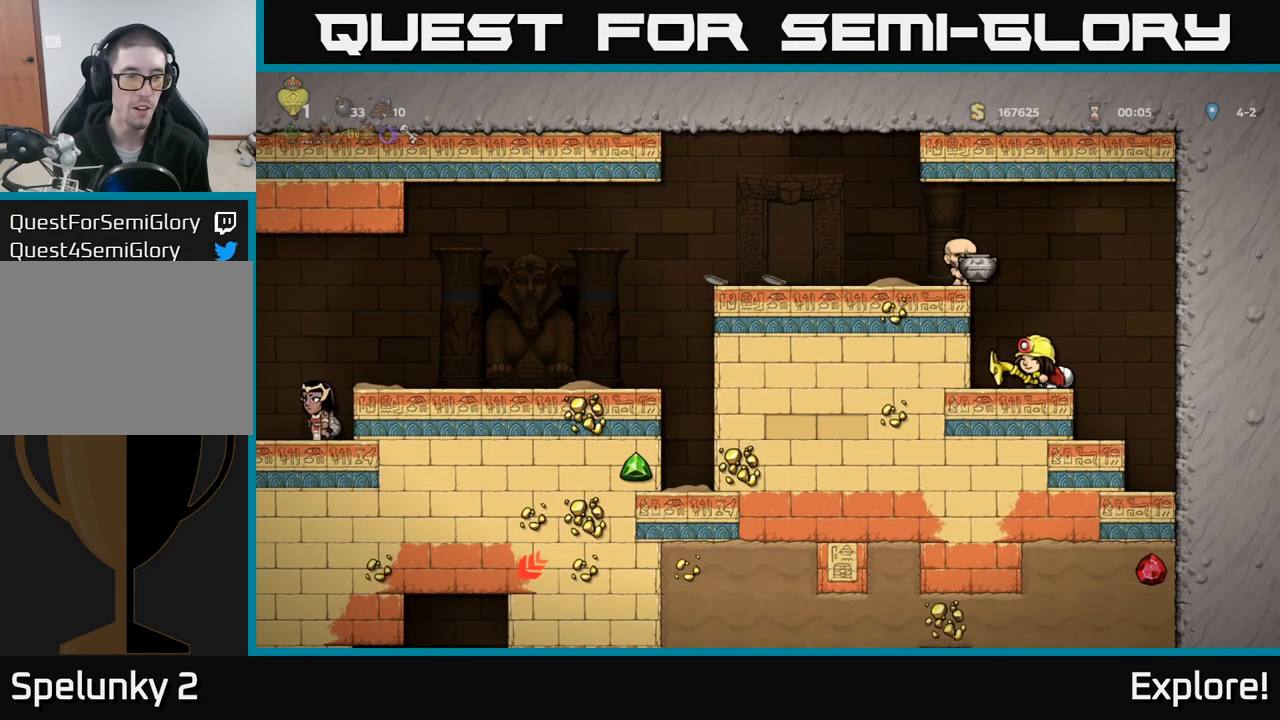
{"buttons": [], "left_stick": "center", "right_stick": "center", "events": [[50, "DPAD_LEFT", "up"]]}
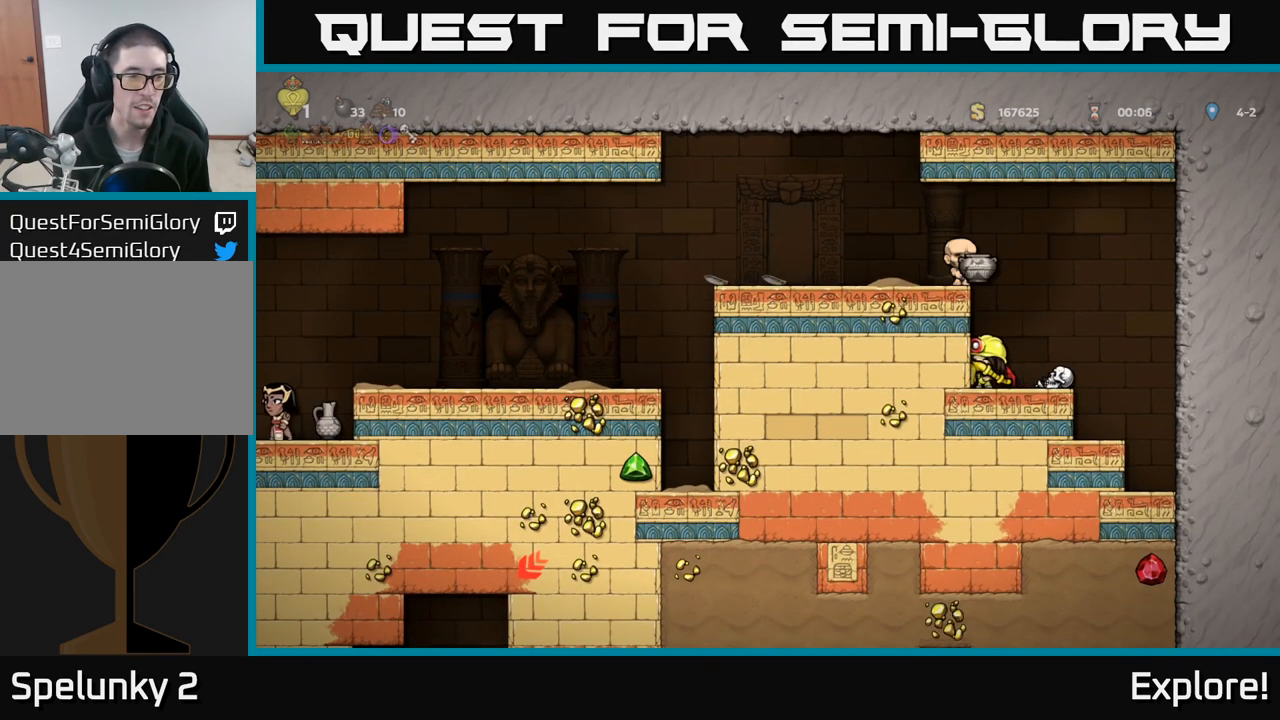
{"buttons": [], "left_stick": "center", "right_stick": "center", "events": [[383, "A", "down"], [500, "A", "up"]]}
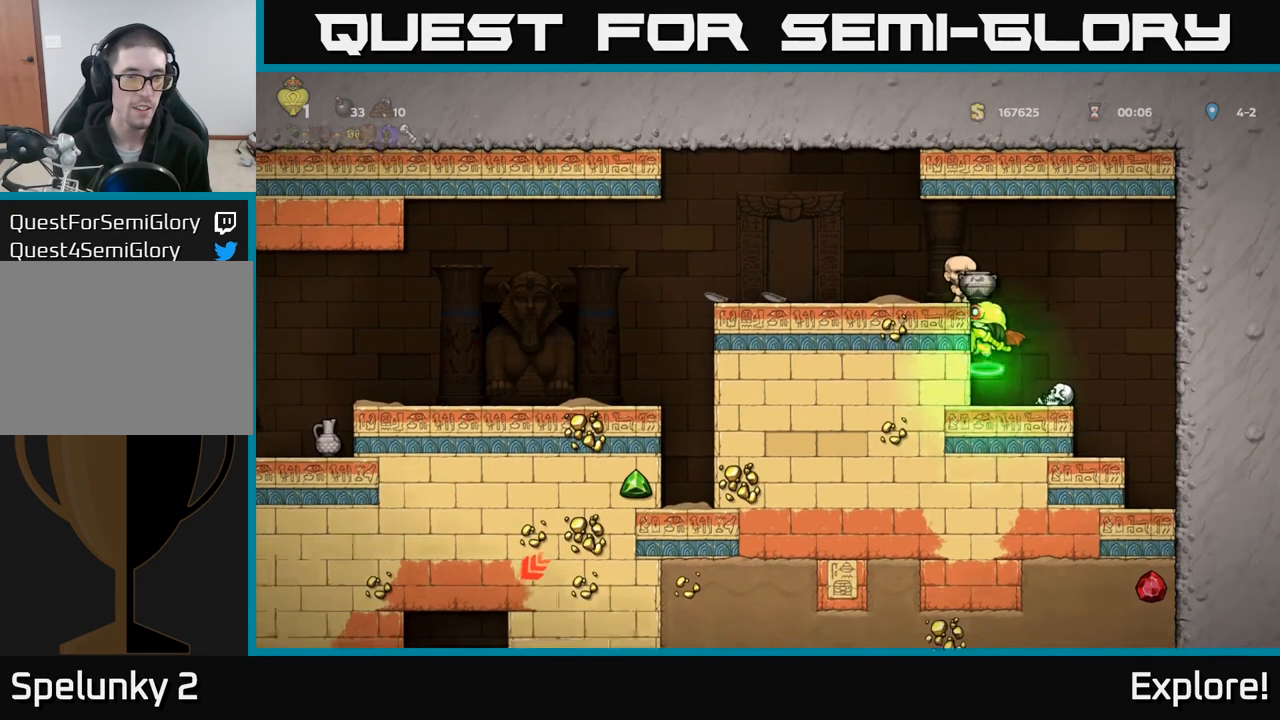
{"buttons": [], "left_stick": "center", "right_stick": "center", "events": [[67, "A", "down"], [67, "DPAD_LEFT", "down"], [200, "A", "up"], [433, "DPAD_LEFT", "up"]]}
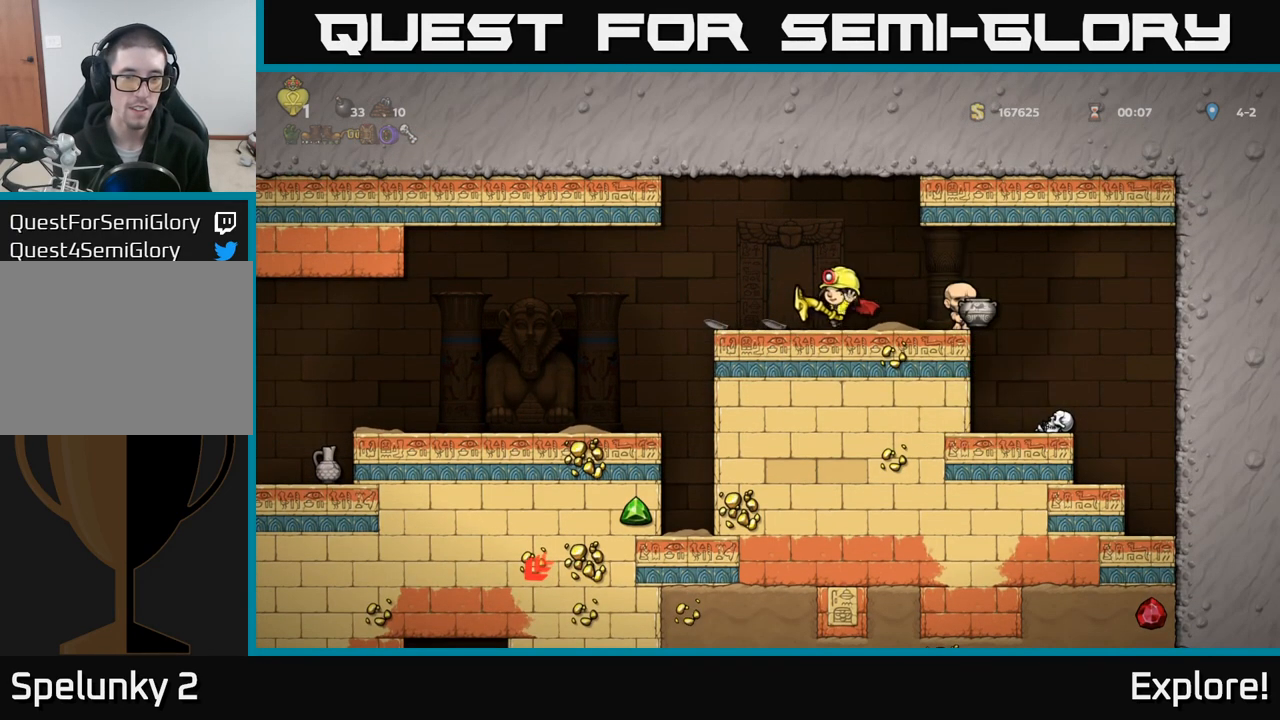
{"buttons": [], "left_stick": "center", "right_stick": "center", "events": []}
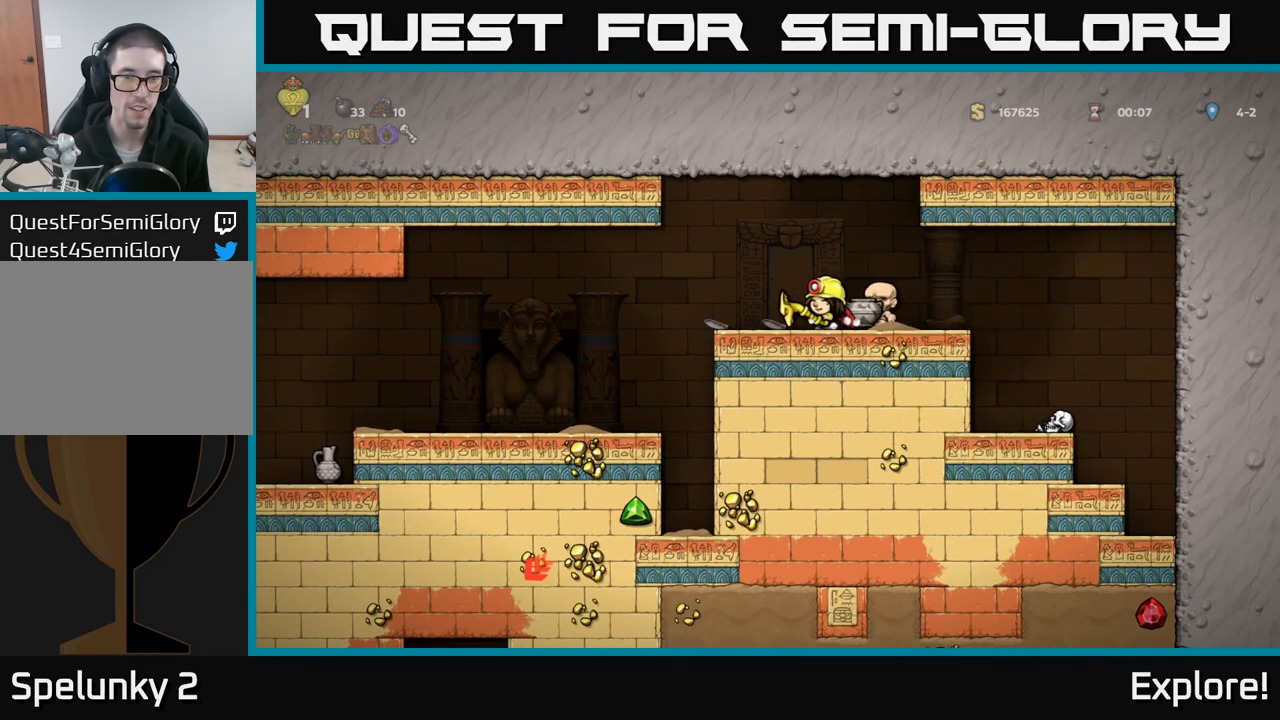
{"buttons": [], "left_stick": "center", "right_stick": "center", "events": []}
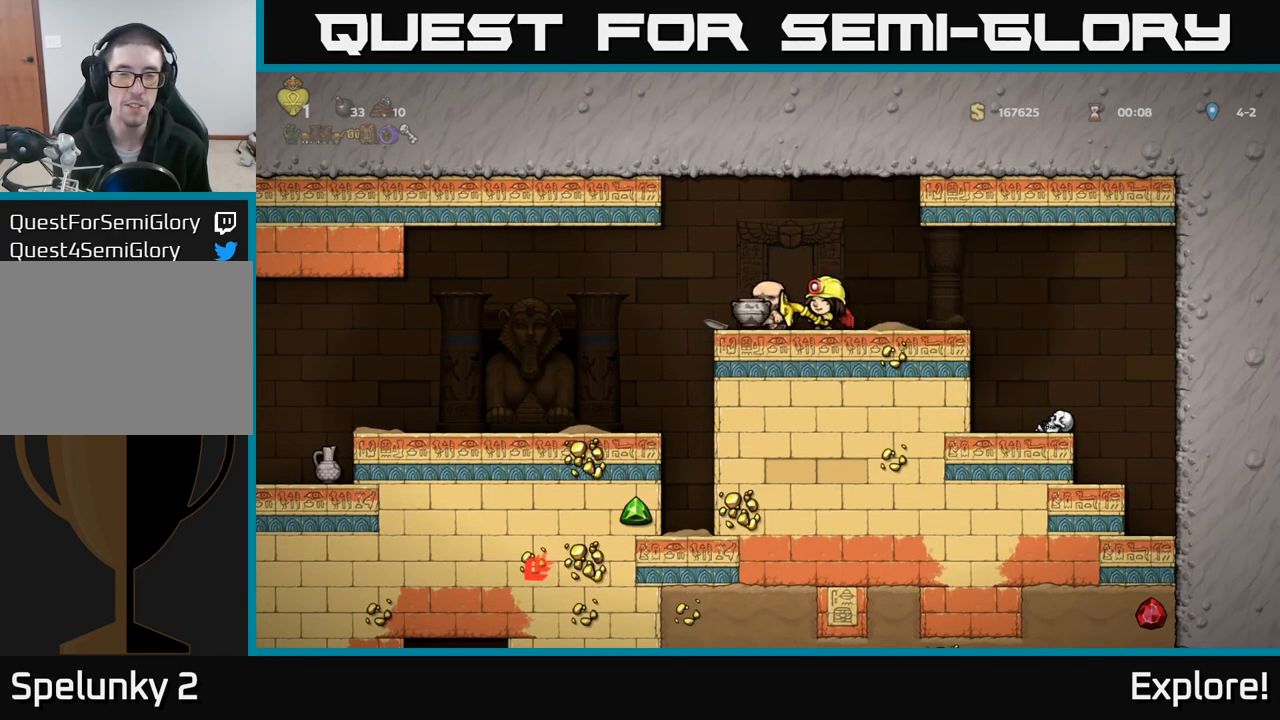
{"buttons": [], "left_stick": "center", "right_stick": "center", "events": []}
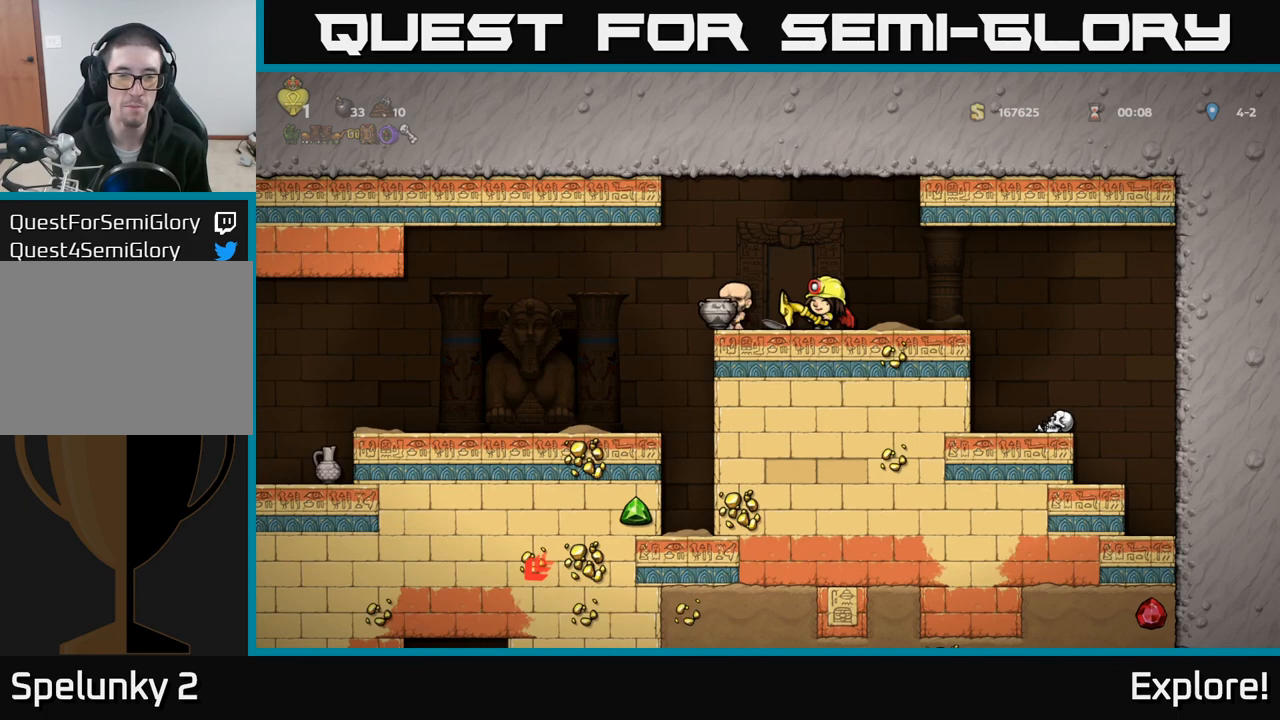
{"buttons": [], "left_stick": "center", "right_stick": "center", "events": [[83, "DPAD_LEFT", "down"], [200, "DPAD_LEFT", "up"]]}